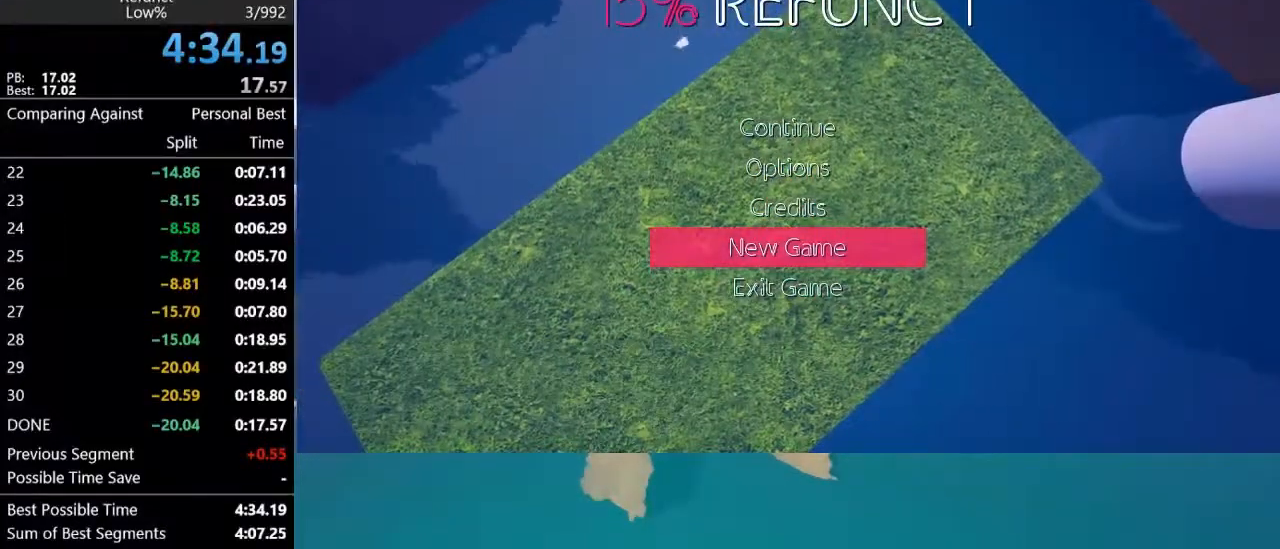
Gameplay with keyboard and mouse; each line is a JSON object with the keys and mouse buttons held at the frame after it. "events" lists presses ("down") and releases ("up") of "1", "2", "3", "4", "5", "a", "alt", "c", "caps_lock", "ctrl", "d", "e", "f", "g", "q", "r", "s", "shift", "space", "t", "tab", "v", "w", "x", "z", "mouse_left", "mouse_wheel" and "mouse_right" between this image and that frame as [ms after this image, input, new state], when the widget could be followed in between. "mouse_left", "mouse_wheel", "mouse_right" = the "left", "wheel", "right" buttons of the "mouse" list. No other keys are recorded. "wheel" means that the mouse wheel is clicked or scrolled. "mouse_move" is the direction in which the mouse moves at that frame (one of eight, or "still"), when it could be read.
{"keys": [], "mouse": [], "mouse_move": "up-right", "events": []}
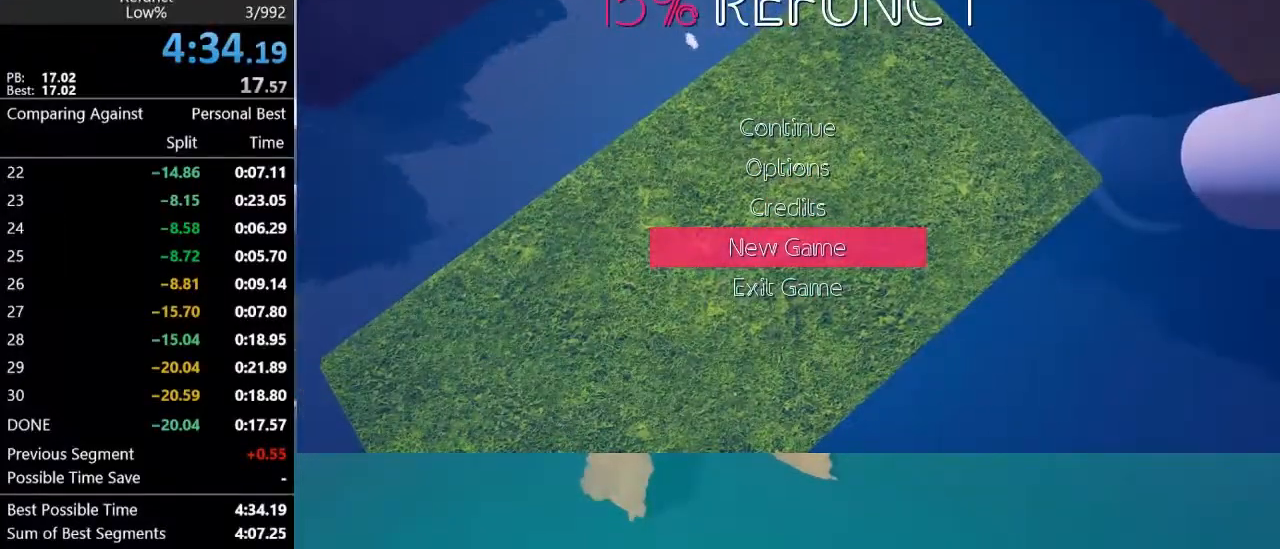
{"keys": [], "mouse": [], "mouse_move": "still", "events": []}
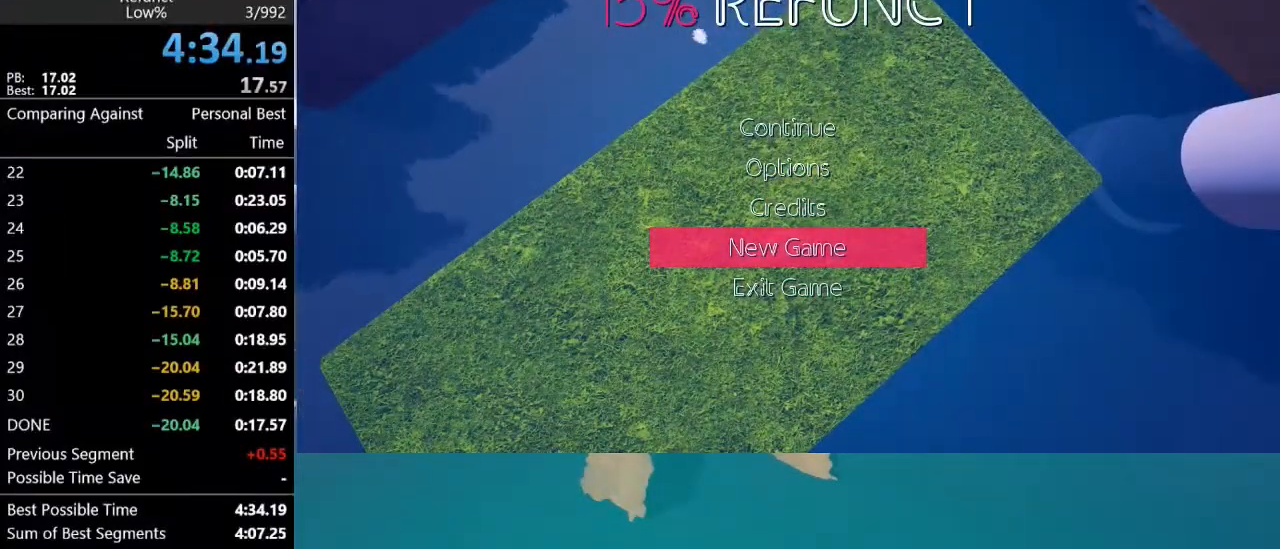
{"keys": [], "mouse": [], "mouse_move": "still", "events": [[100, "mouse_wheel", "down"], [167, "mouse_wheel", "up"], [333, "mouse_wheel", "down"], [400, "mouse_wheel", "up"]]}
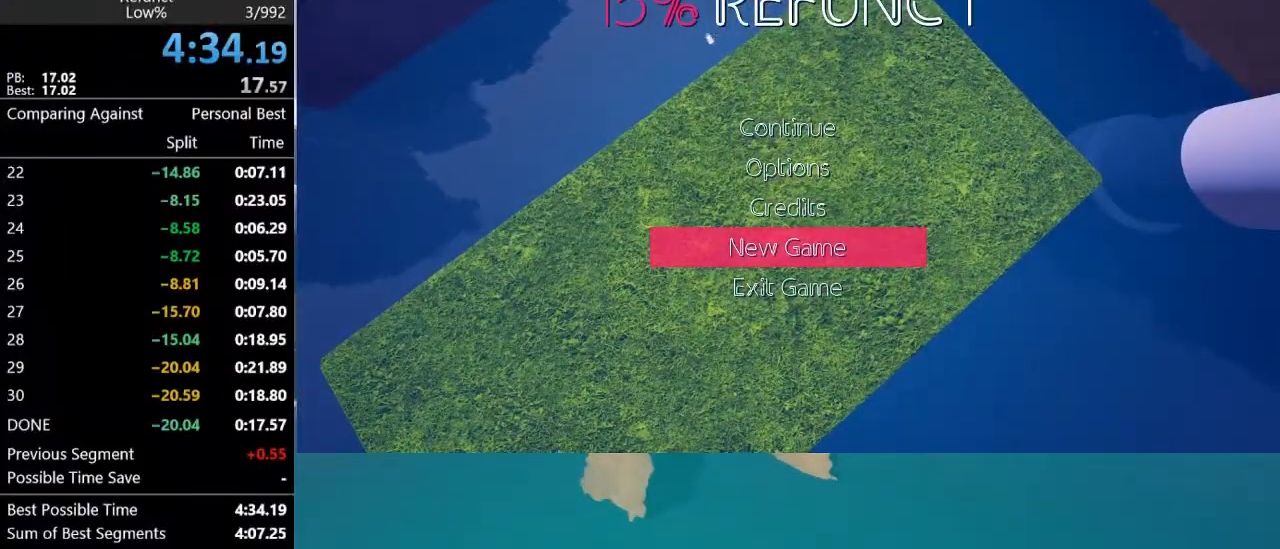
{"keys": [], "mouse": ["wheel"], "mouse_move": "still", "events": [[167, "mouse_left", "down"], [267, "mouse_left", "up"], [400, "mouse_wheel", "down"]]}
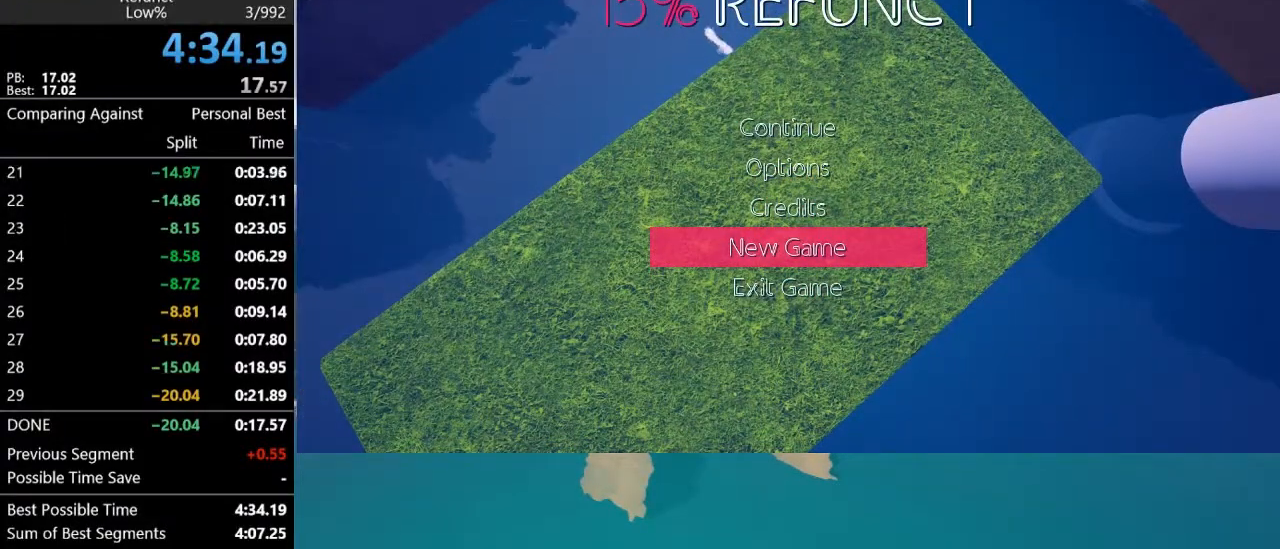
{"keys": [], "mouse": [], "mouse_move": "still", "events": [[33, "mouse_wheel", "up"], [367, "mouse_wheel", "down"], [433, "mouse_wheel", "up"]]}
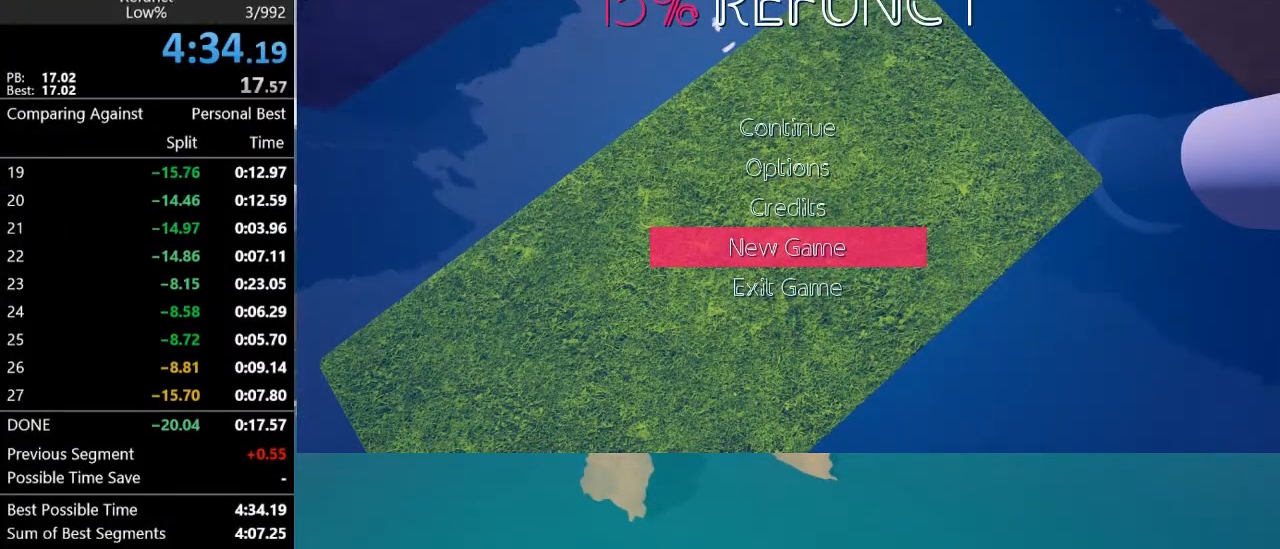
{"keys": [], "mouse": [], "mouse_move": "down-left", "events": []}
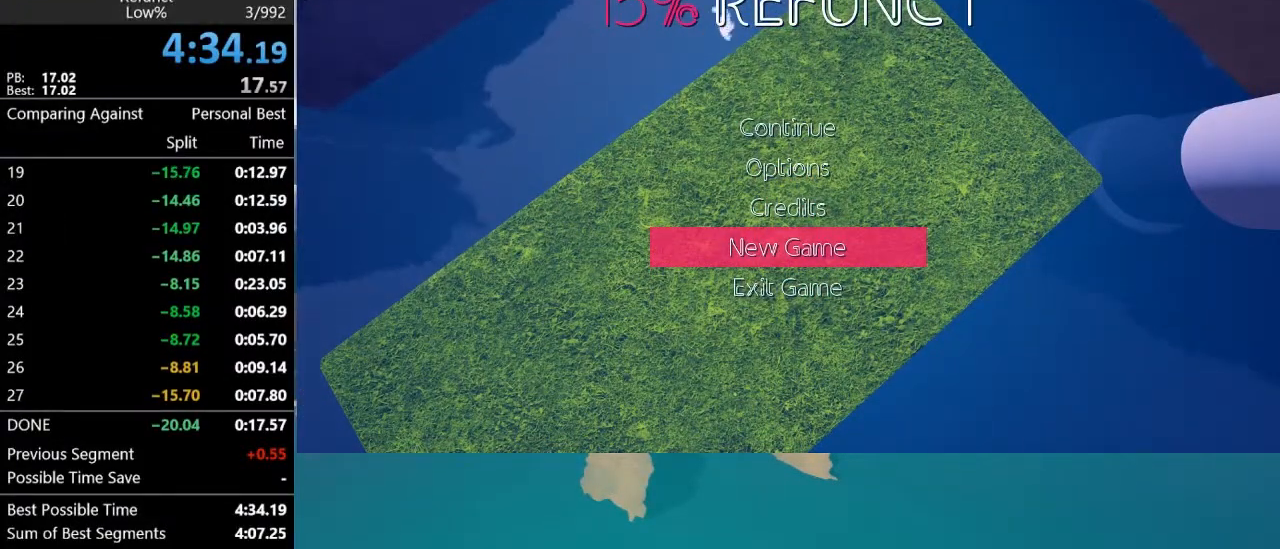
{"keys": [], "mouse": [], "mouse_move": "still", "events": [[67, "mouse_wheel", "down"], [233, "mouse_wheel", "up"], [400, "mouse_wheel", "down"], [467, "mouse_wheel", "up"]]}
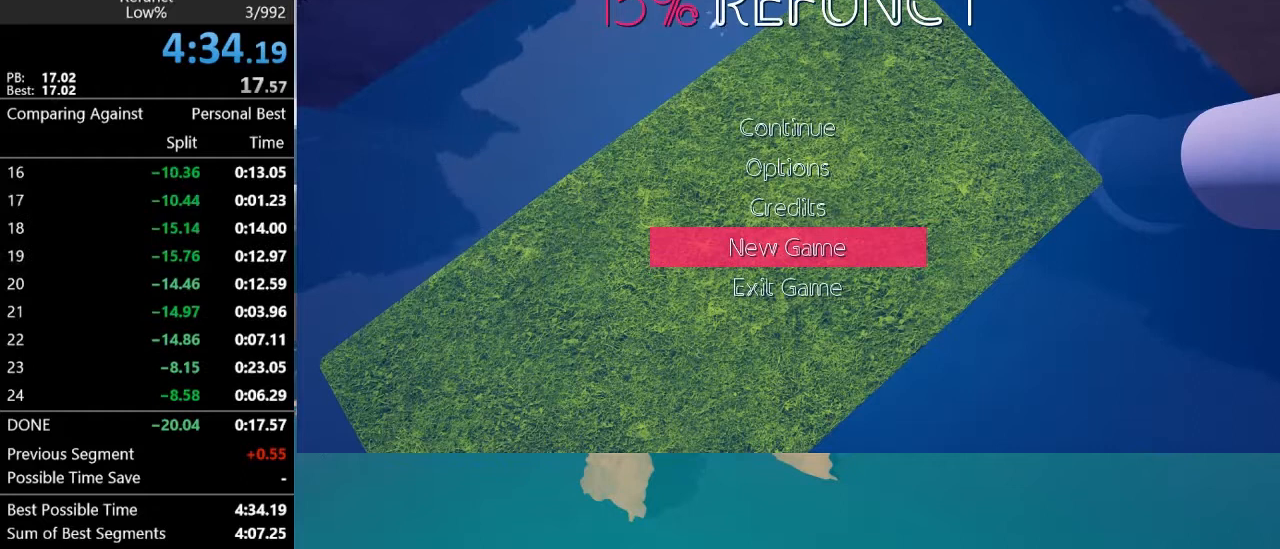
{"keys": [], "mouse": [], "mouse_move": "still", "events": []}
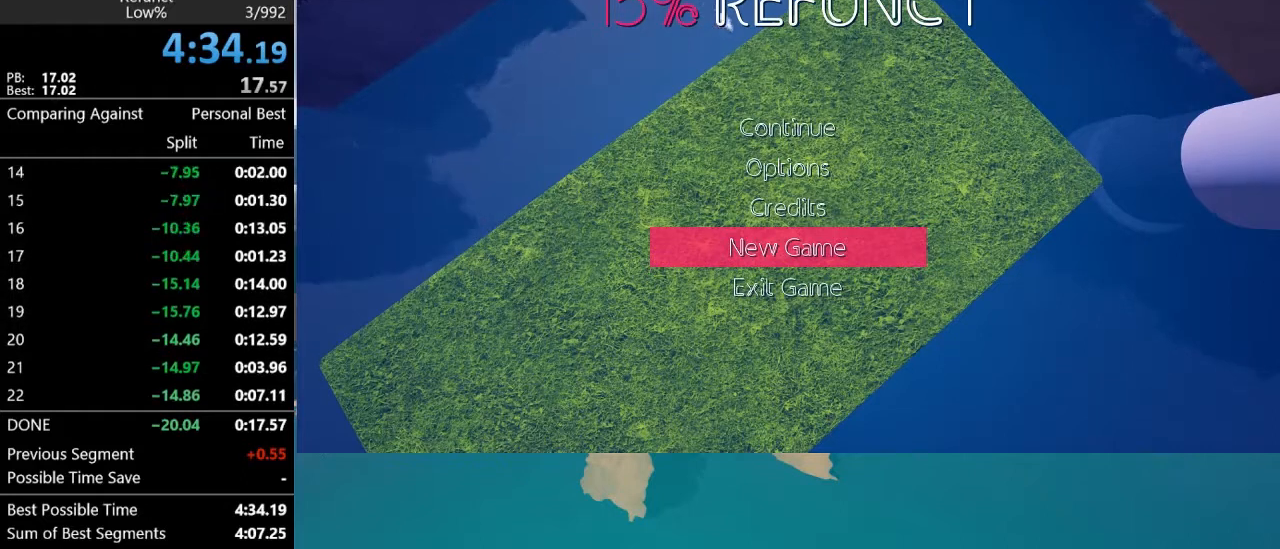
{"keys": [], "mouse": [], "mouse_move": "still", "events": [[67, "mouse_wheel", "down"], [333, "mouse_wheel", "up"]]}
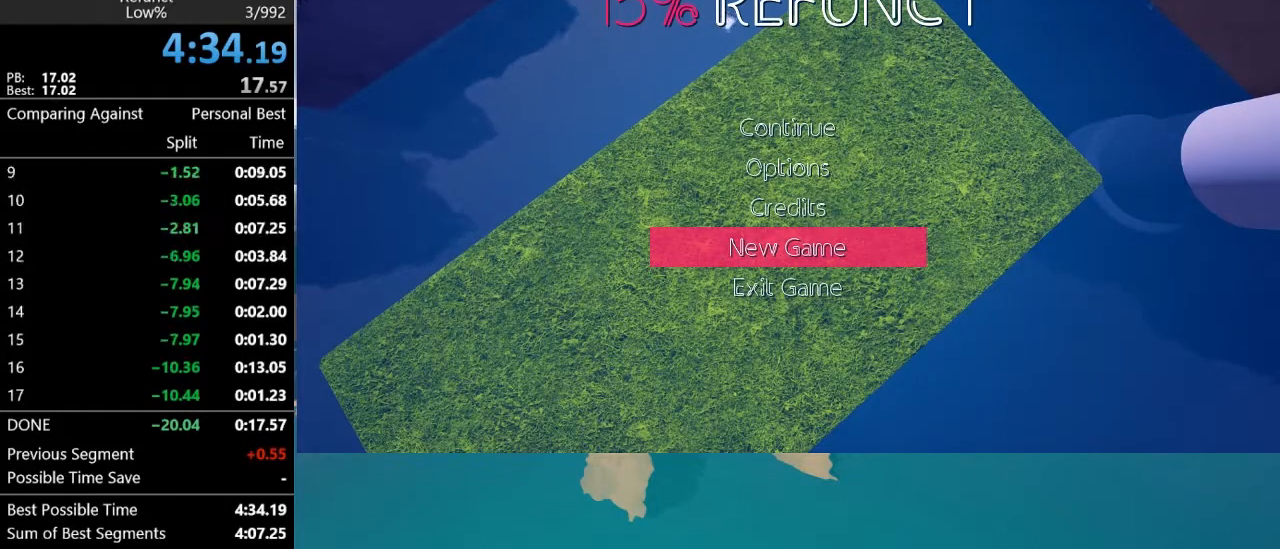
{"keys": [], "mouse": [], "mouse_move": "still", "events": []}
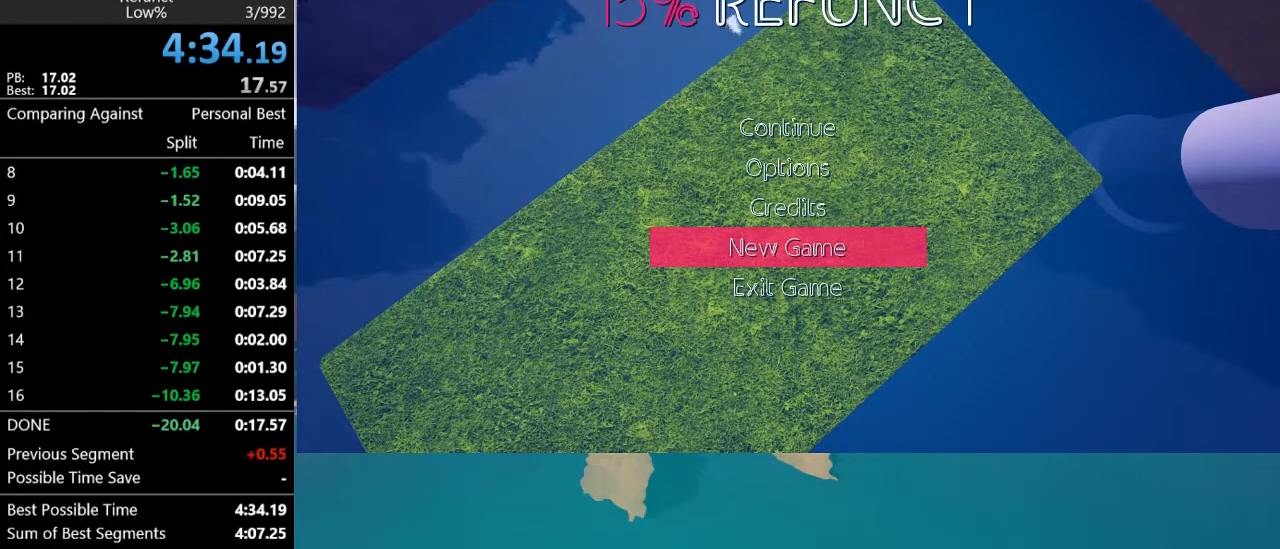
{"keys": [], "mouse": [], "mouse_move": "down", "events": []}
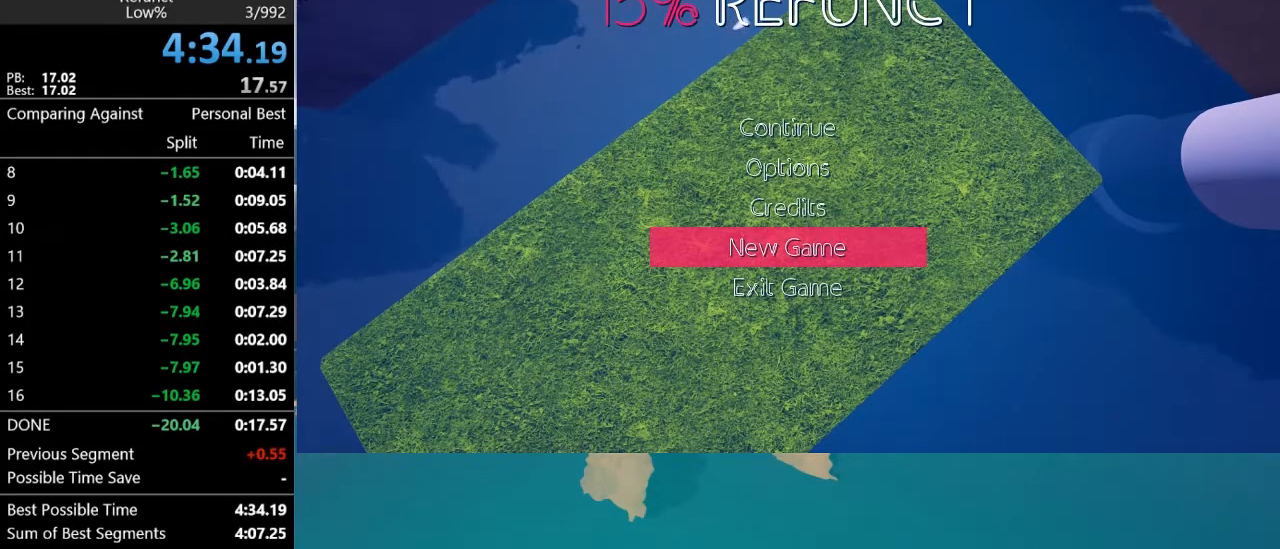
{"keys": [], "mouse": [], "mouse_move": "still", "events": [[100, "mouse_wheel", "down"], [167, "mouse_wheel", "up"]]}
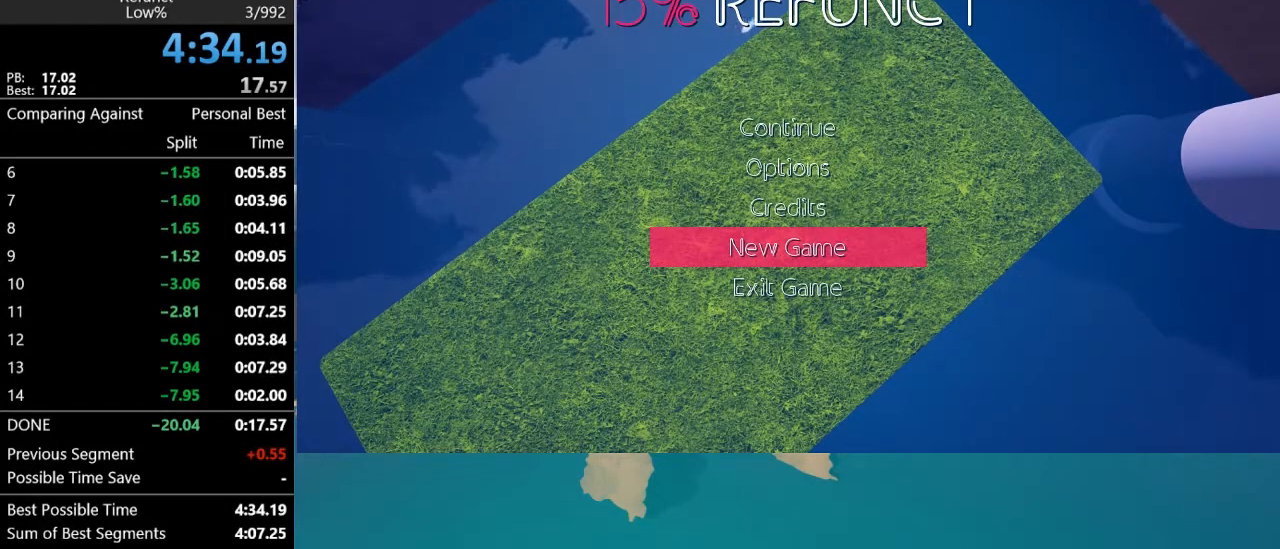
{"keys": [], "mouse": ["wheel"], "mouse_move": "up-left", "events": [[467, "mouse_wheel", "down"]]}
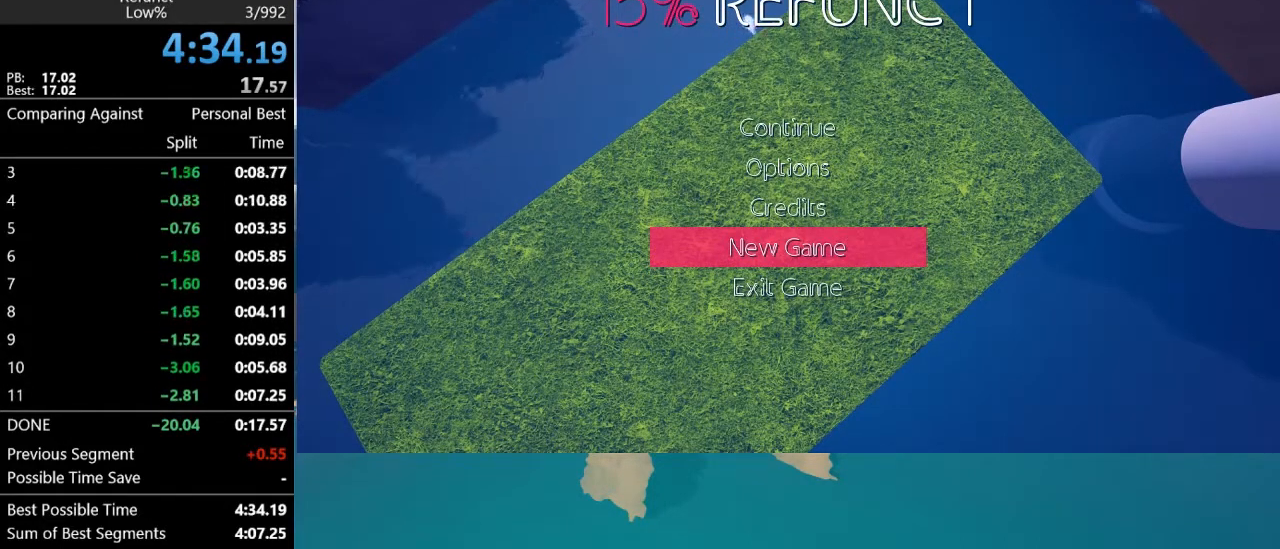
{"keys": [], "mouse": [], "mouse_move": "still", "events": [[33, "mouse_wheel", "up"]]}
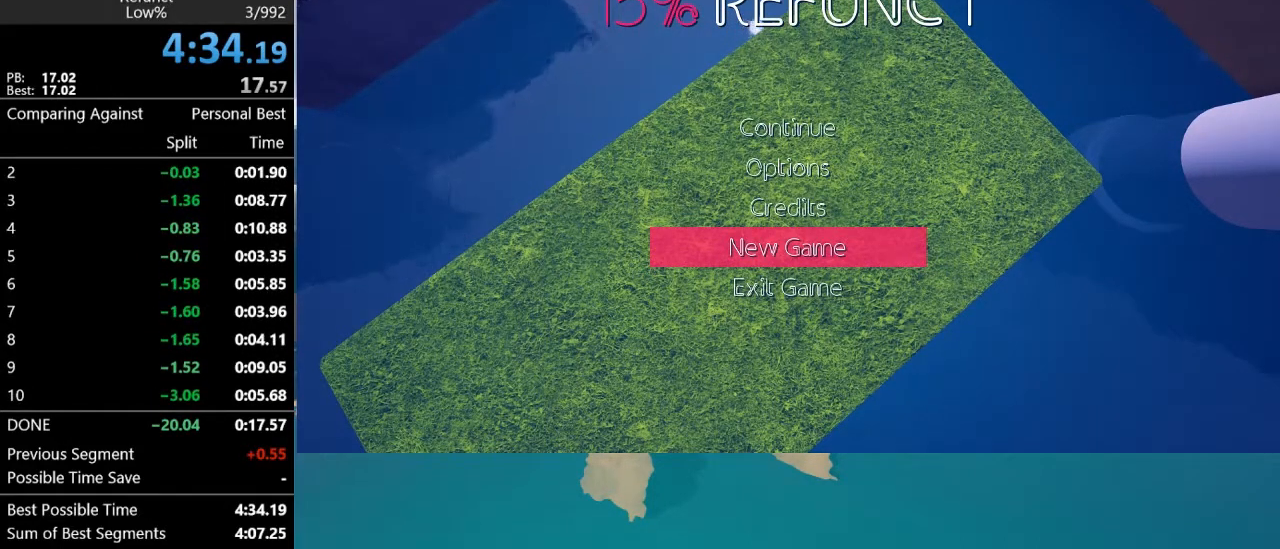
{"keys": [], "mouse": [], "mouse_move": "still", "events": []}
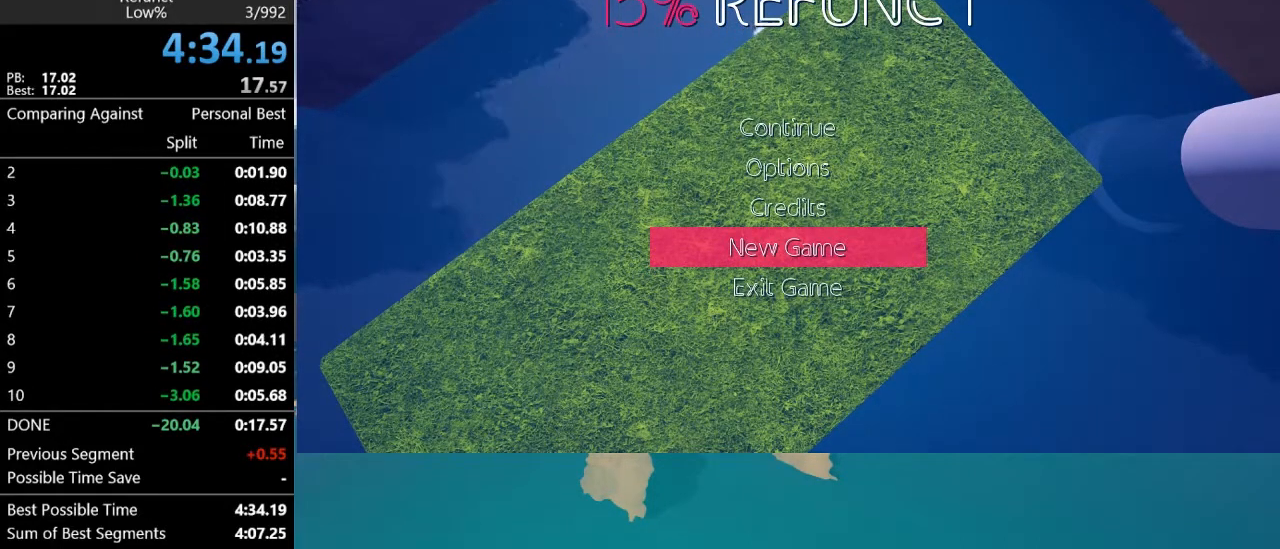
{"keys": [], "mouse": [], "mouse_move": "still", "events": [[400, "mouse_wheel", "down"], [500, "mouse_wheel", "up"]]}
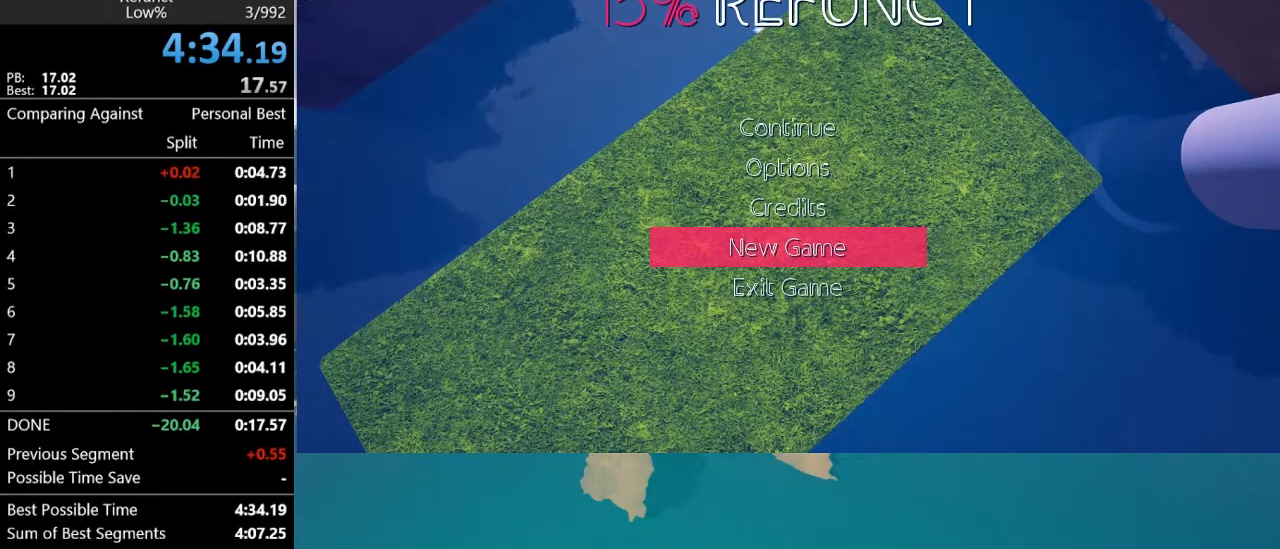
{"keys": [], "mouse": [], "mouse_move": "still", "events": [[267, "mouse_wheel", "down"], [333, "mouse_wheel", "up"]]}
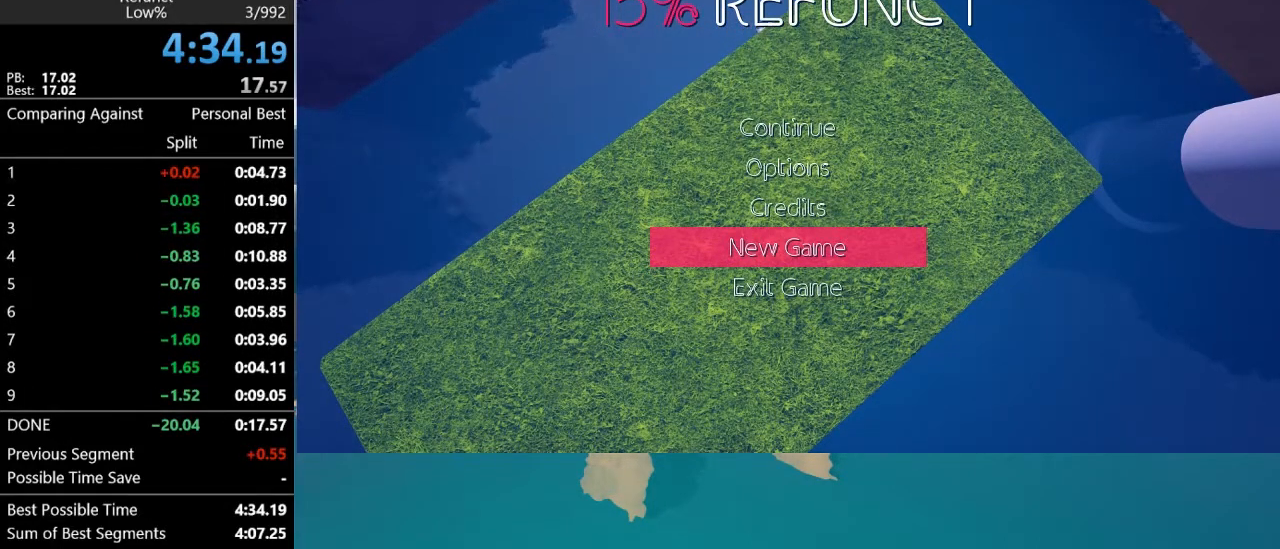
{"keys": [], "mouse": [], "mouse_move": "up-left", "events": []}
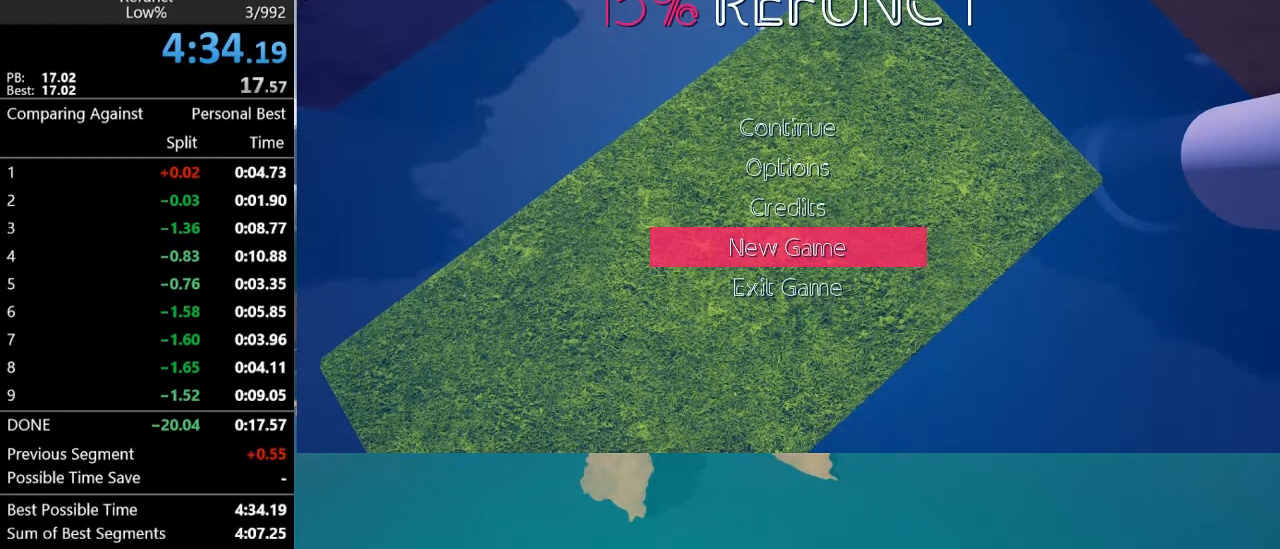
{"keys": [], "mouse": [], "mouse_move": "still", "events": []}
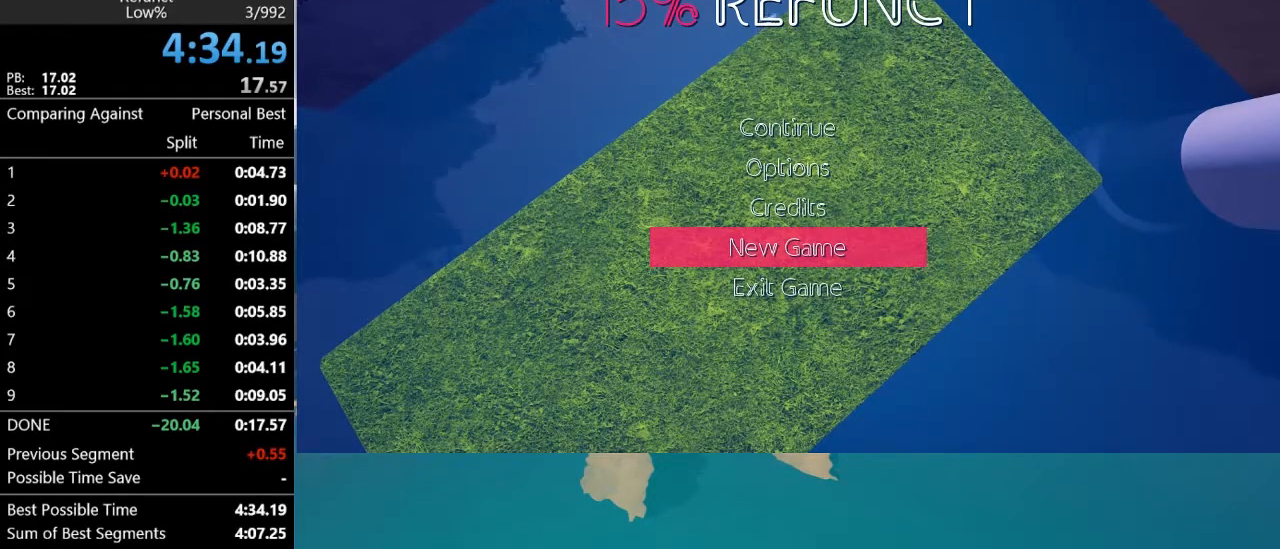
{"keys": [], "mouse": ["wheel"], "mouse_move": "still", "events": [[100, "mouse_wheel", "down"], [267, "mouse_wheel", "up"], [467, "mouse_wheel", "down"]]}
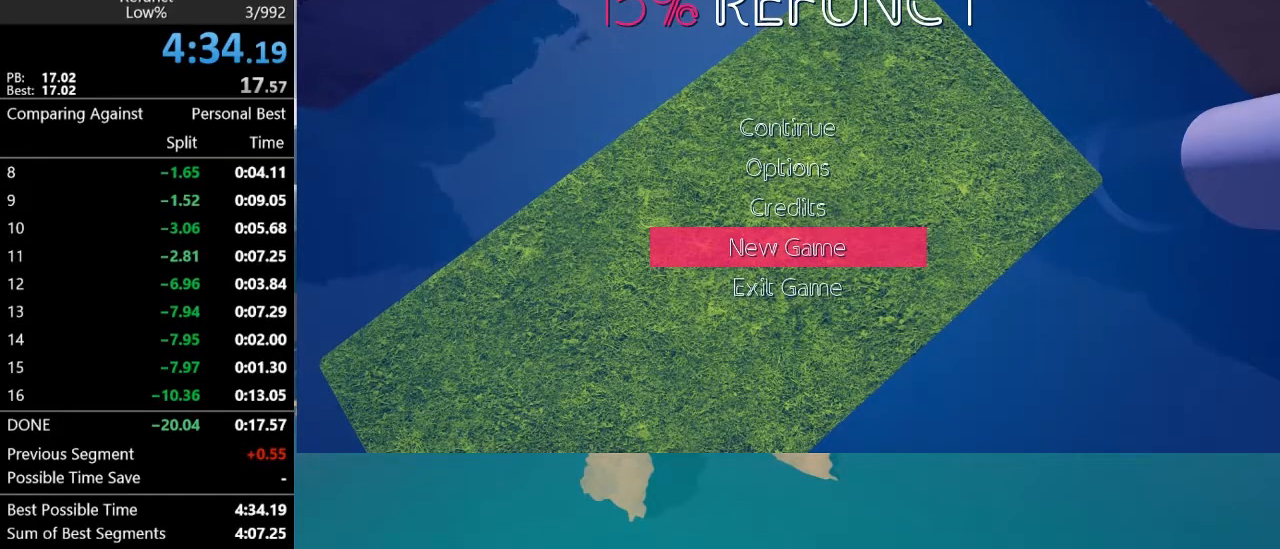
{"keys": [], "mouse": ["wheel"], "mouse_move": "still", "events": [[167, "mouse_wheel", "up"], [467, "mouse_wheel", "down"]]}
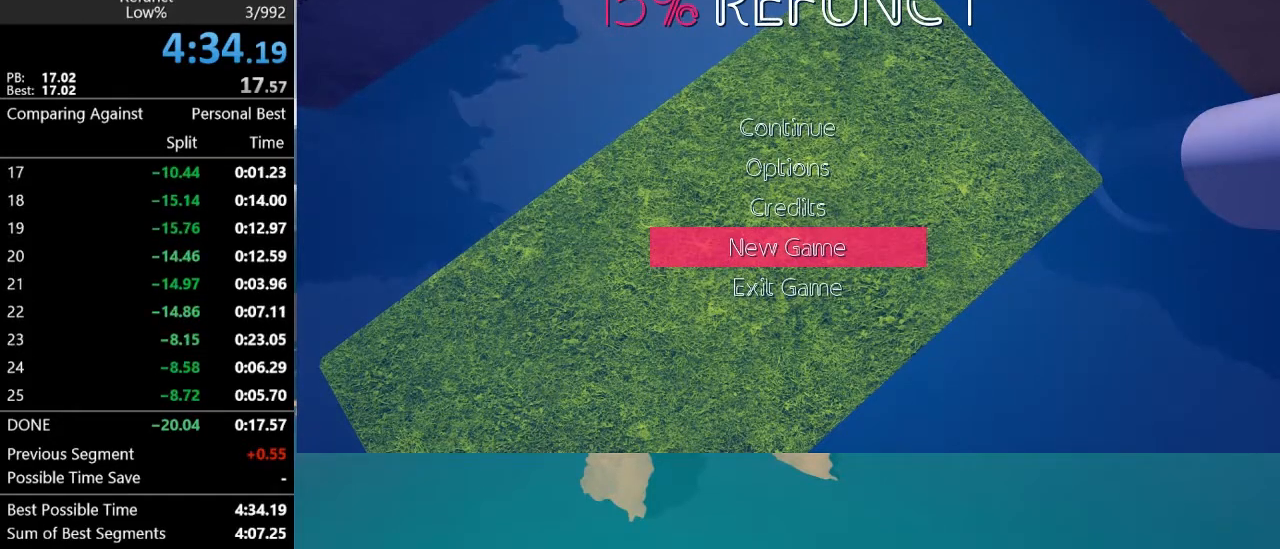
{"keys": [], "mouse": [], "mouse_move": "left", "events": [[133, "mouse_wheel", "up"]]}
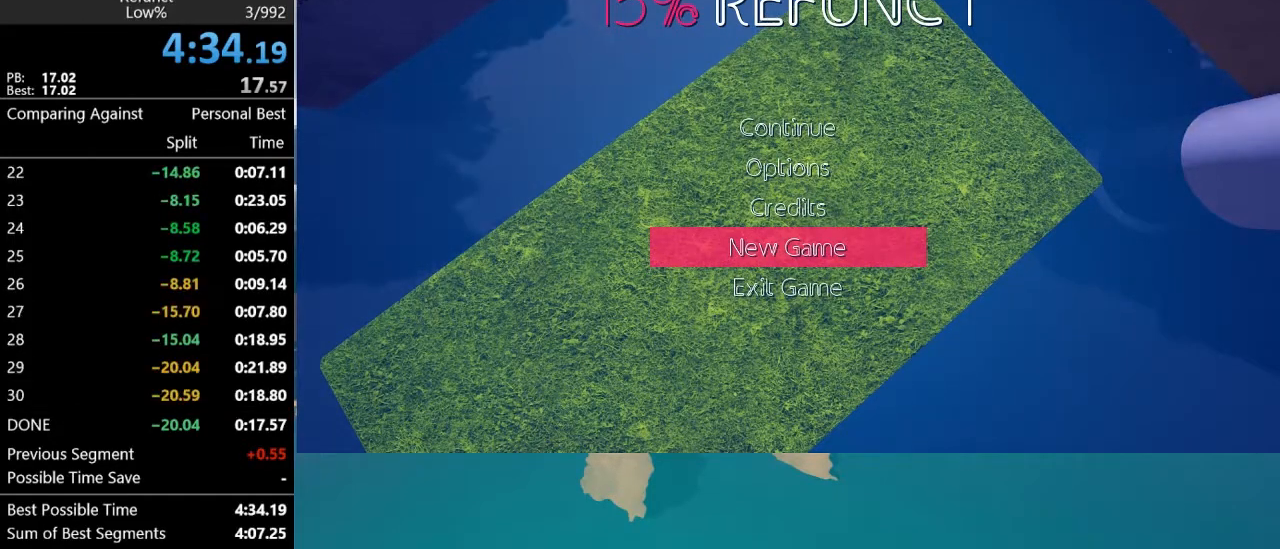
{"keys": [], "mouse": [], "mouse_move": "still", "events": []}
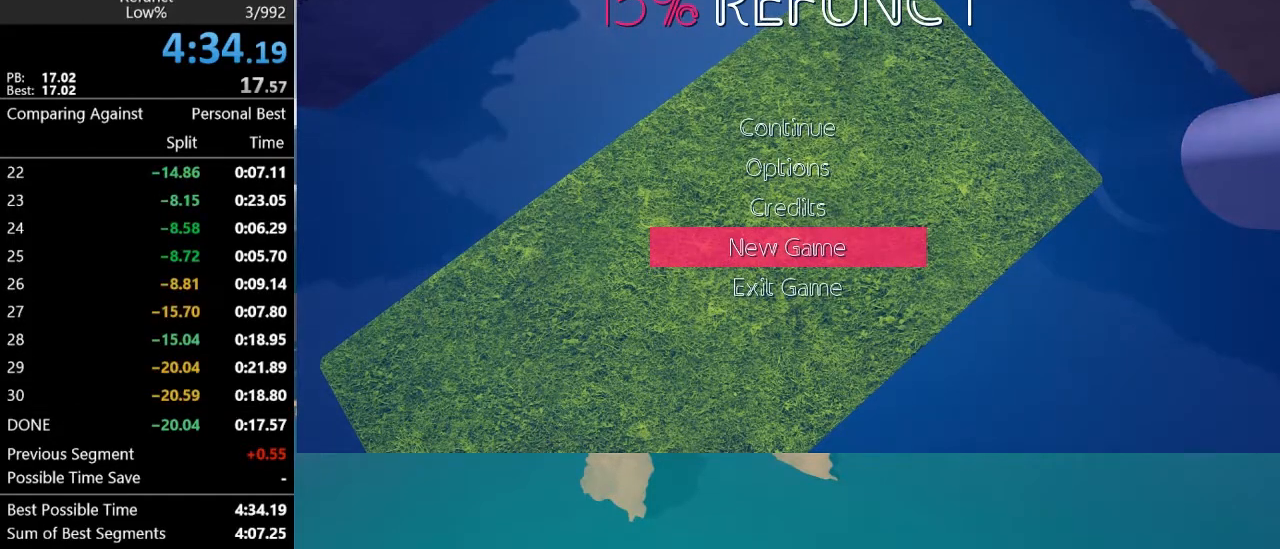
{"keys": [], "mouse": [], "mouse_move": "still", "events": []}
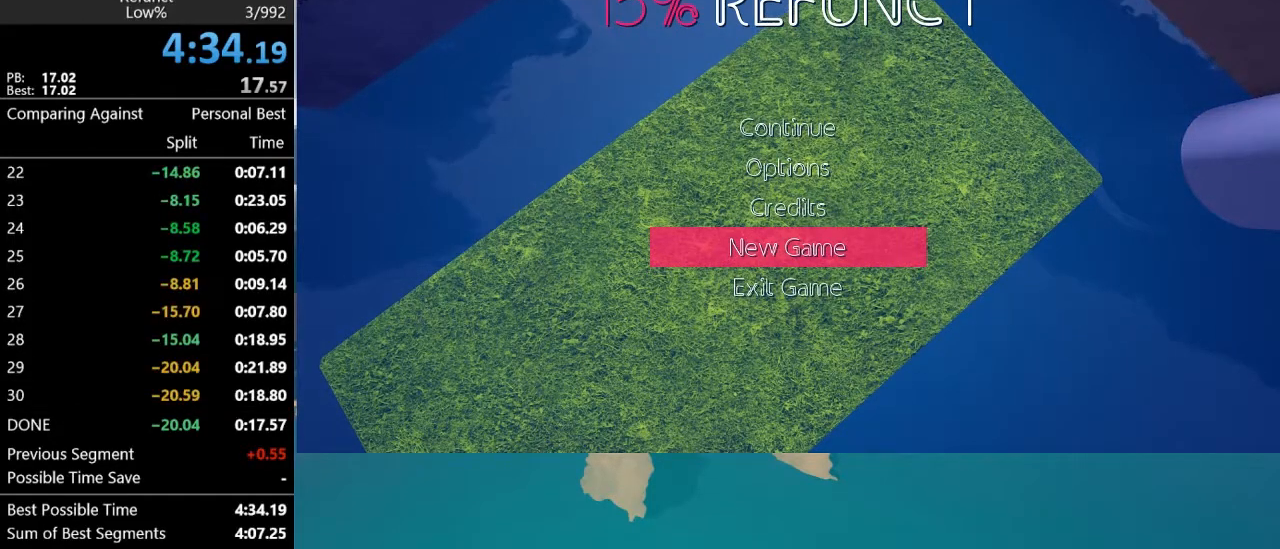
{"keys": [], "mouse": [], "mouse_move": "still", "events": []}
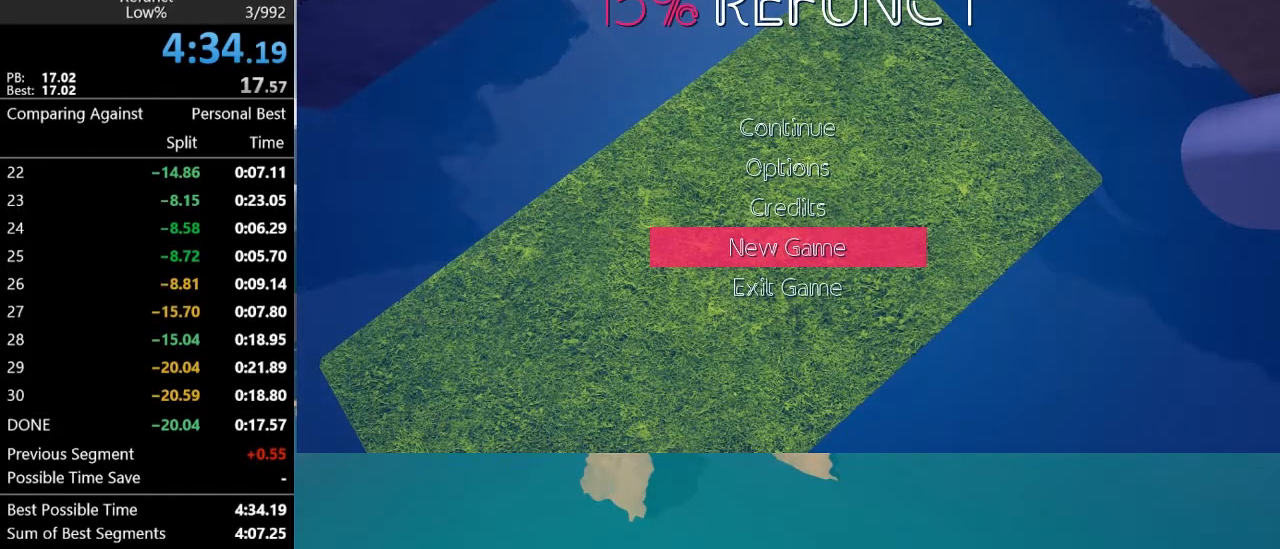
{"keys": [], "mouse": ["left"], "mouse_move": "still", "events": [[133, "mouse_left", "down"]]}
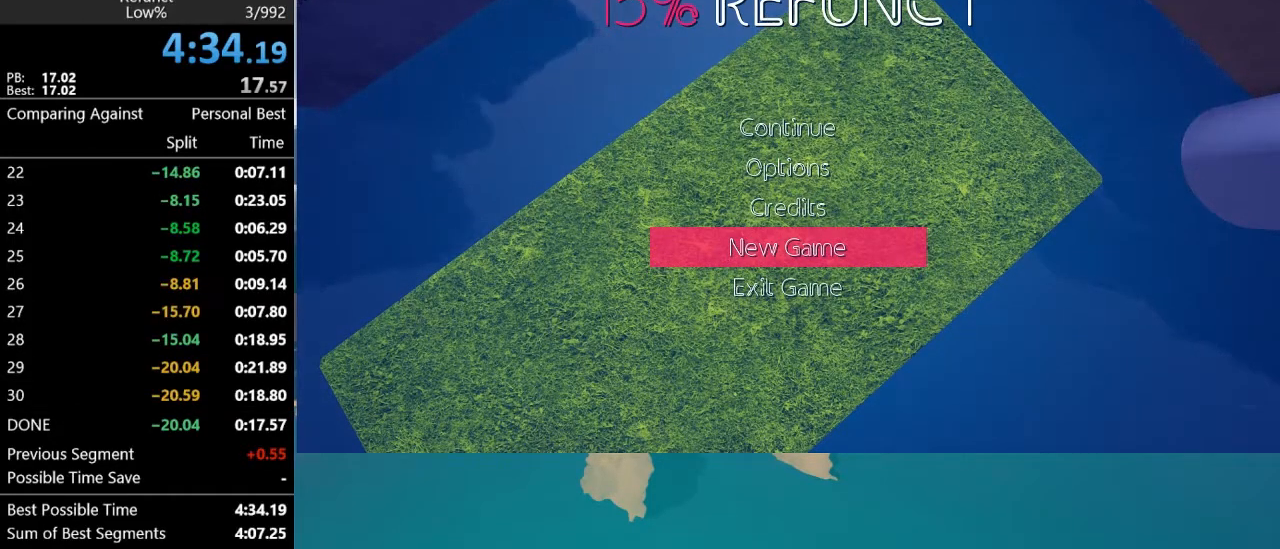
{"keys": [], "mouse": [], "mouse_move": "still", "events": [[400, "mouse_left", "up"]]}